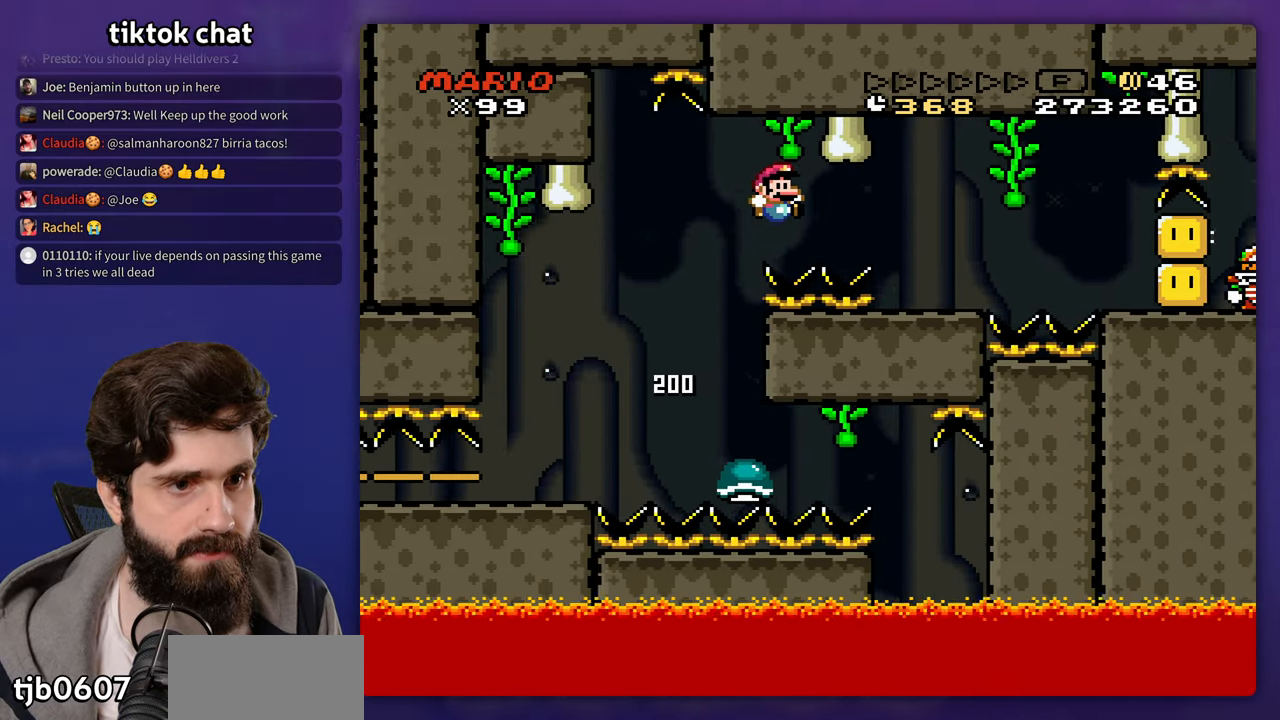
Gameplay with a controller (Nintendo layout); each line is a JSON object with the inputs held at the frame after it. "events" lists button and stick changes between this image and that frame as [ms after this image, input, new state], when the widget could be followed in between. Not read: A B DPAD_LEFT DPAD_RIGHT L3 R3 X Y.
{"buttons": ["DPAD_UP"]}
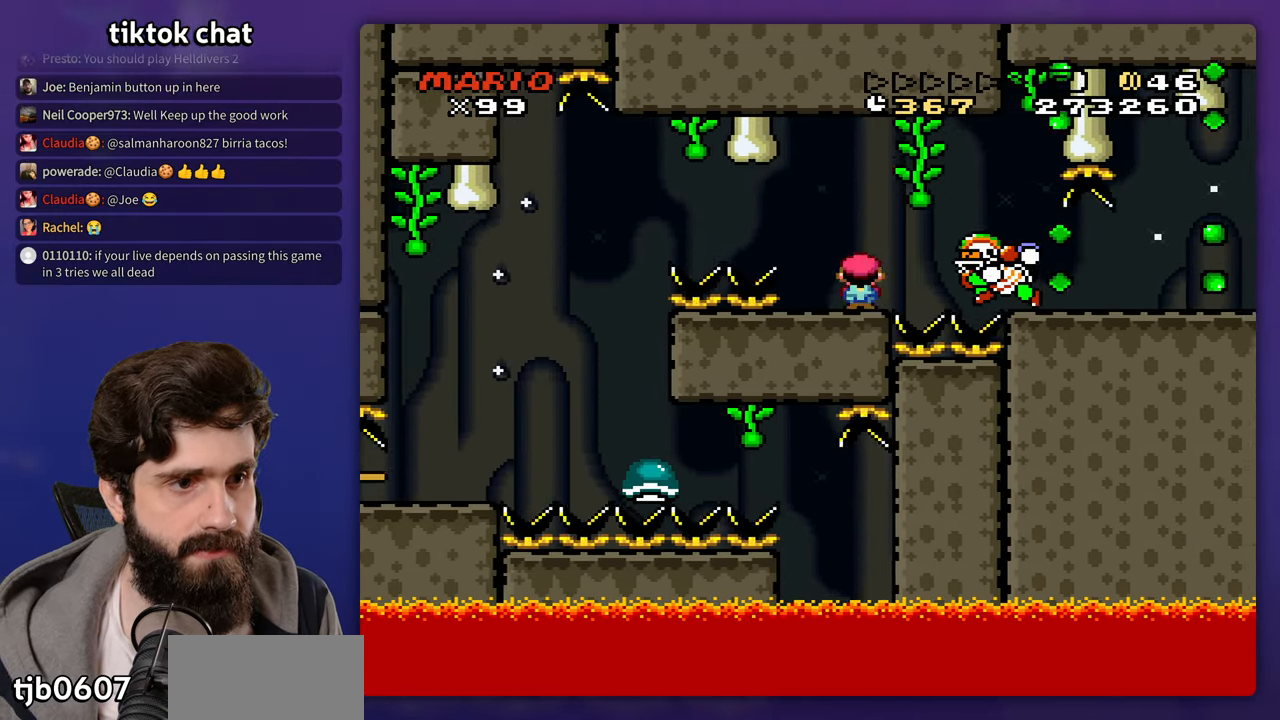
{"buttons": []}
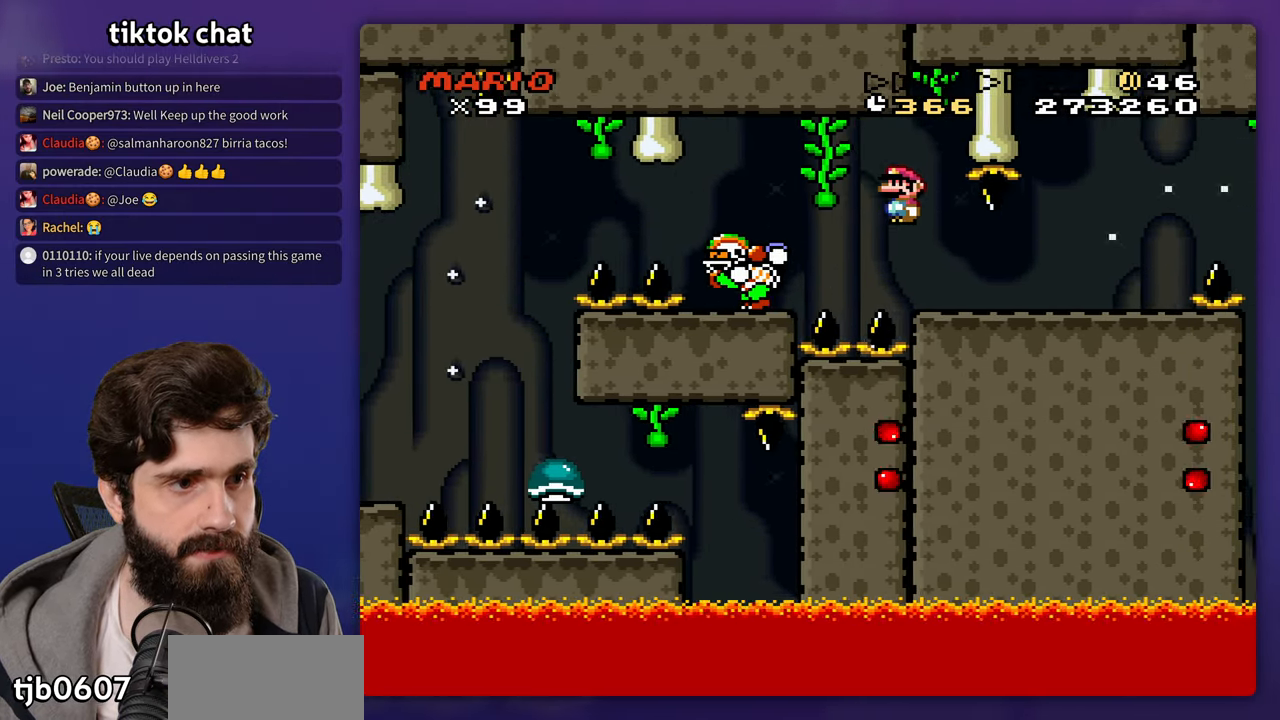
{"buttons": [], "events": []}
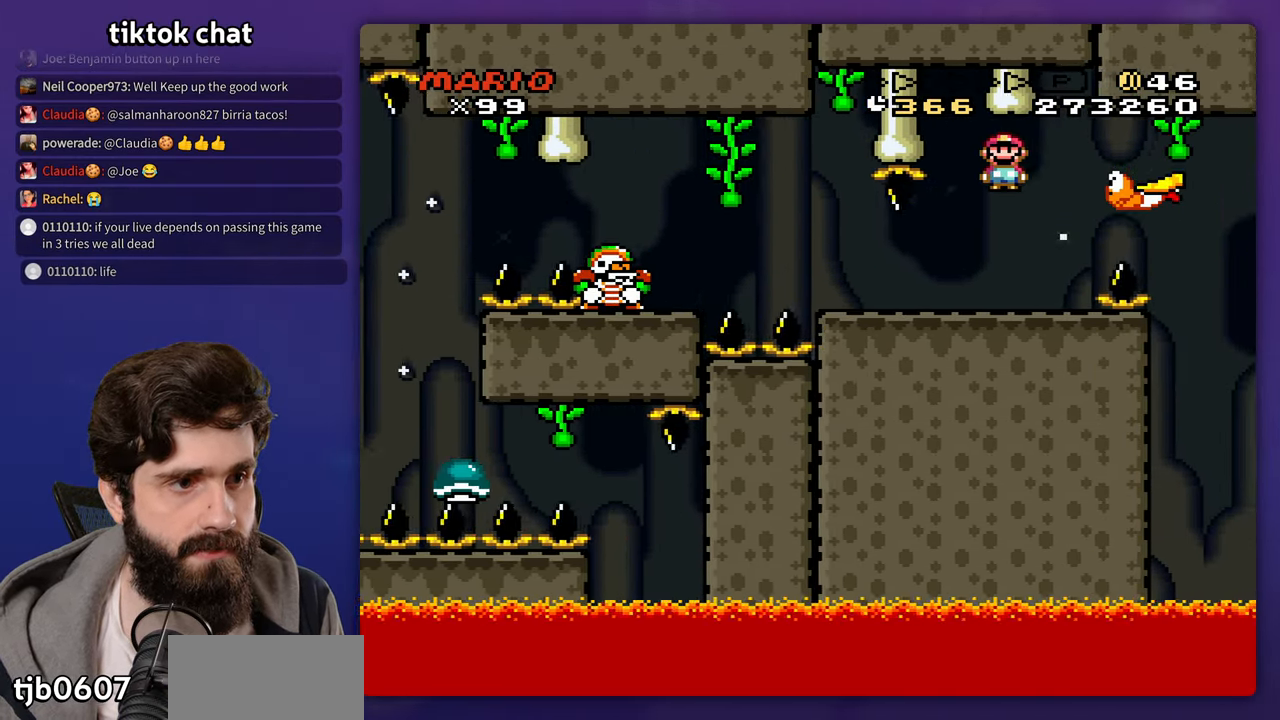
{"buttons": [], "events": []}